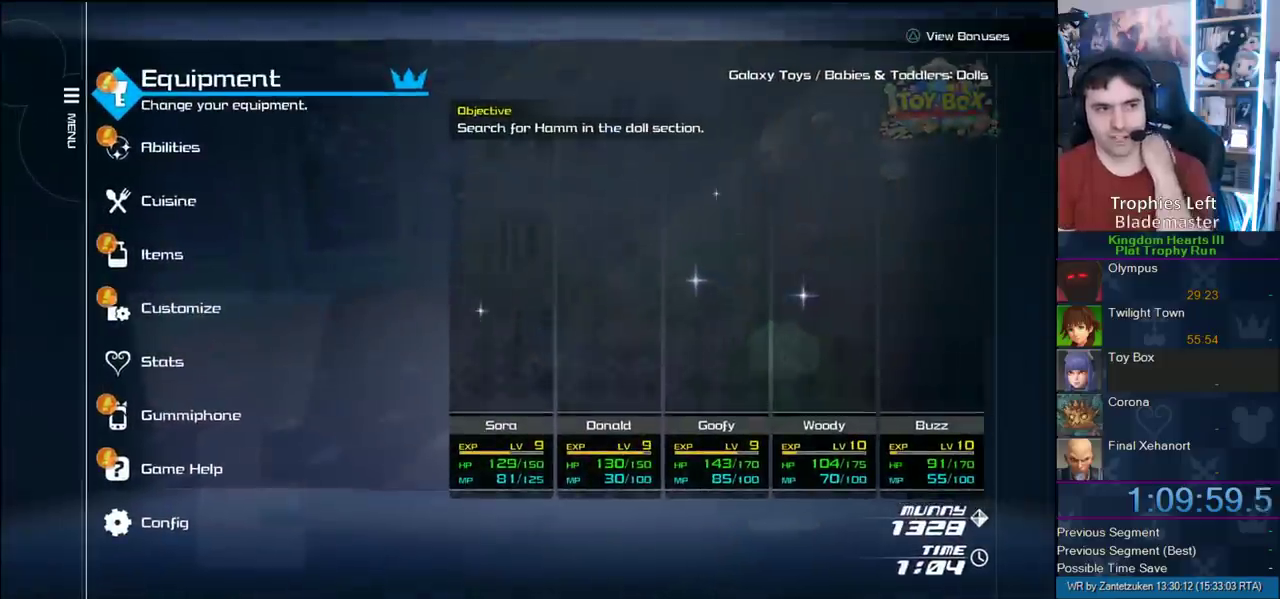
Gameplay with a controller (PlayStation layout); each line is a JSON object with the inputs held at the frame after it. "events" lists button and stick changes between this image and that frame as [ms after this image, input, new state], when the widget could be followed in between. Not read: L2 R2.
{"buttons": [], "left_stick": "center", "right_stick": "center", "events": []}
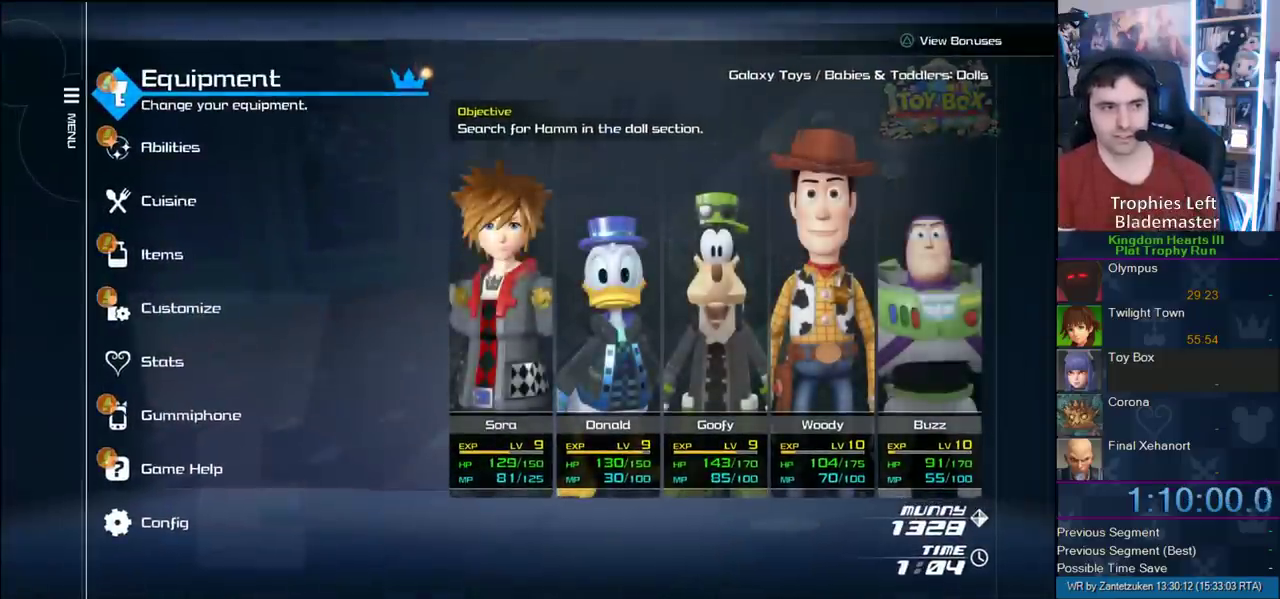
{"buttons": [], "left_stick": "center", "right_stick": "center", "events": [[50, "CIRCLE", "down"], [150, "CIRCLE", "up"]]}
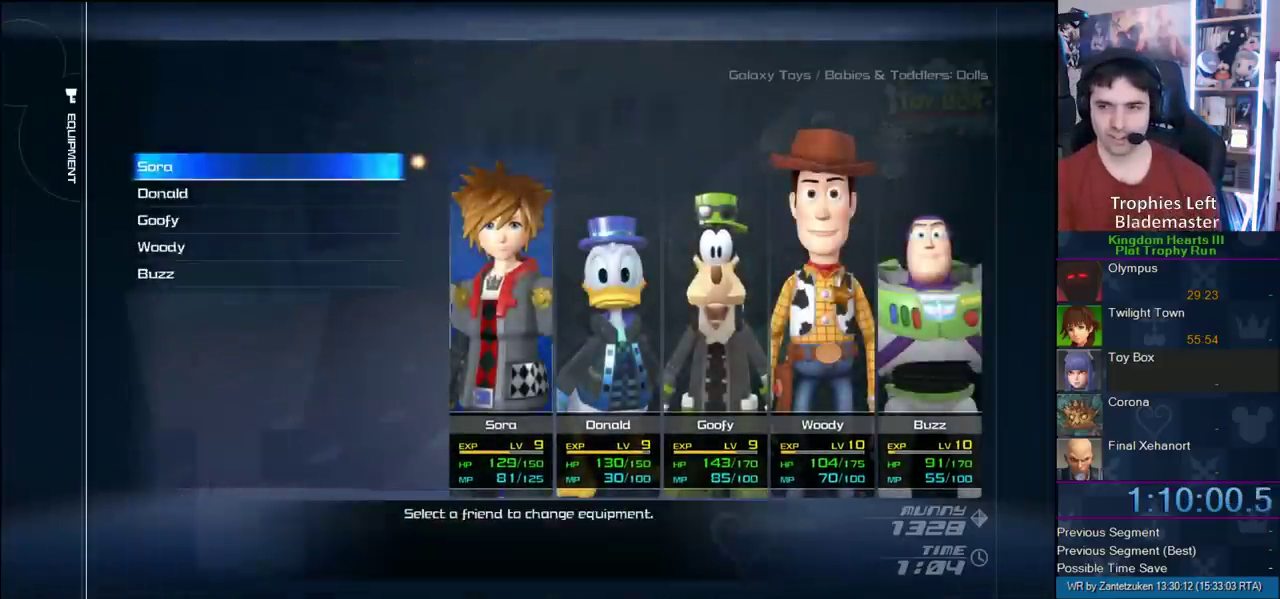
{"buttons": ["DPAD_DOWN"], "left_stick": "center", "right_stick": "center", "events": [[17, "CIRCLE", "down"], [150, "CIRCLE", "up"], [317, "DPAD_DOWN", "down"], [367, "DPAD_DOWN", "up"], [450, "DPAD_DOWN", "down"]]}
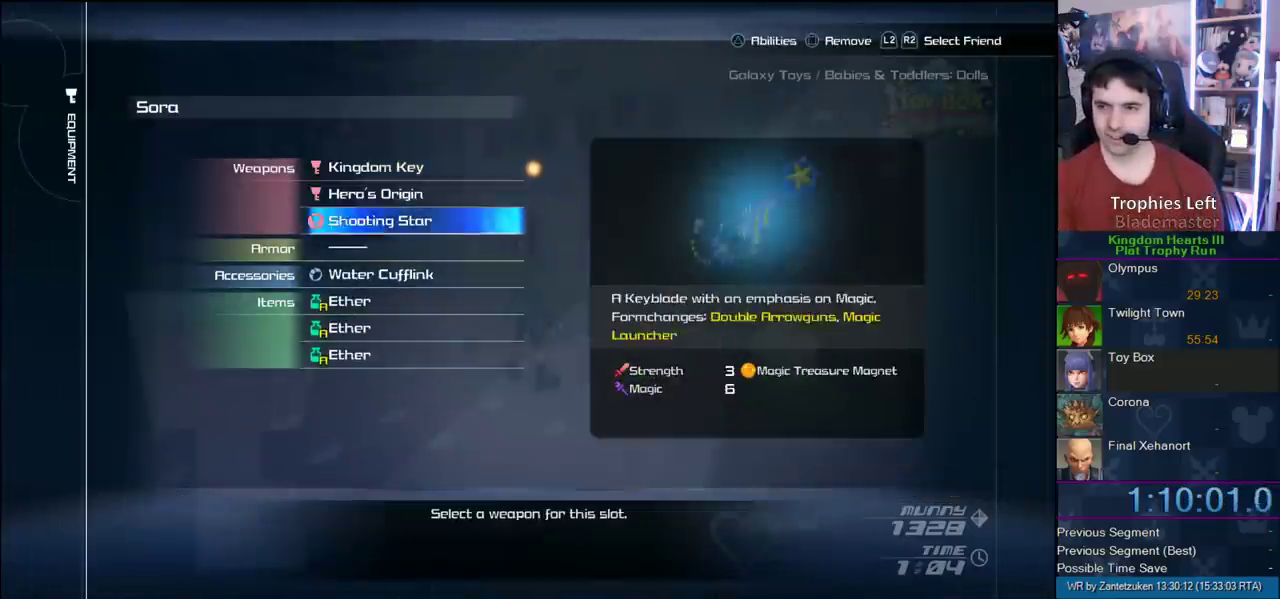
{"buttons": [], "left_stick": "center", "right_stick": "center", "events": [[183, "DPAD_DOWN", "up"], [233, "DPAD_DOWN", "down"], [350, "CIRCLE", "down"], [400, "DPAD_DOWN", "up"], [467, "CIRCLE", "up"]]}
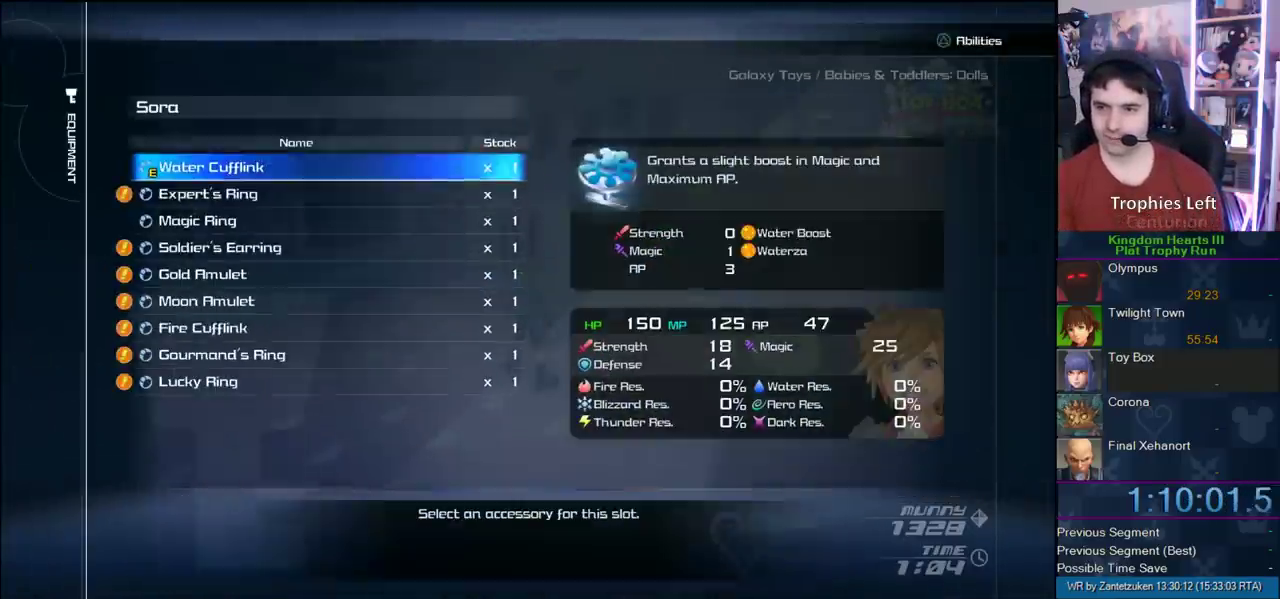
{"buttons": ["DPAD_DOWN"], "left_stick": "center", "right_stick": "center", "events": [[383, "DPAD_DOWN", "down"]]}
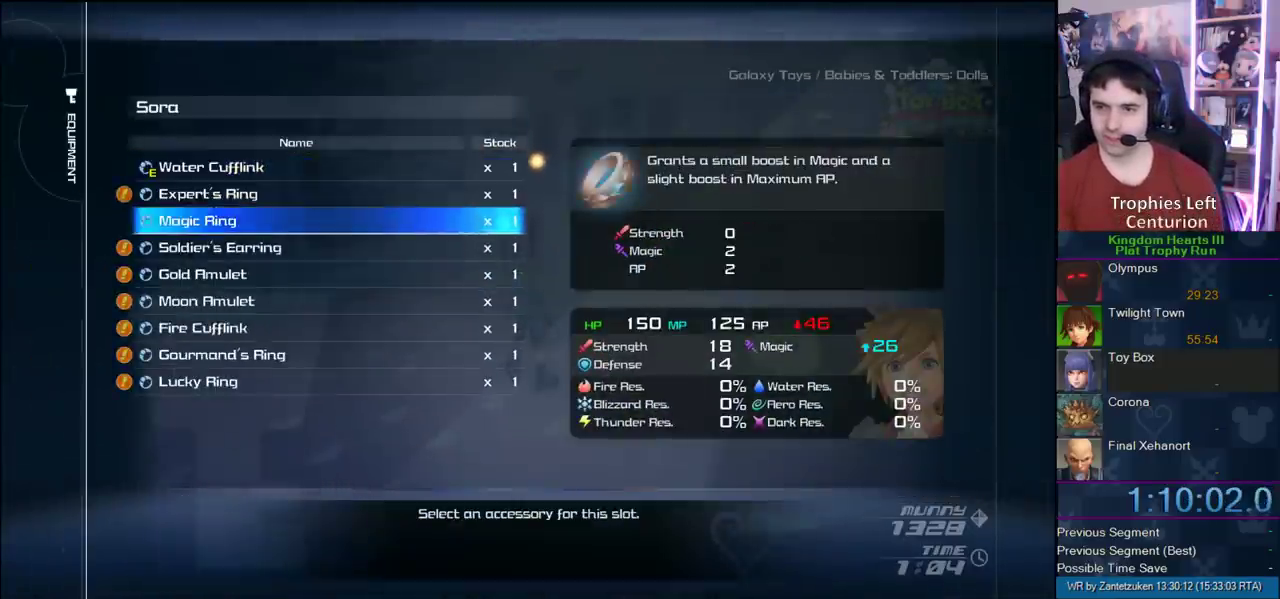
{"buttons": ["DPAD_DOWN"], "left_stick": "center", "right_stick": "center", "events": [[17, "DPAD_DOWN", "up"], [283, "DPAD_DOWN", "down"], [383, "DPAD_DOWN", "up"], [450, "DPAD_DOWN", "down"]]}
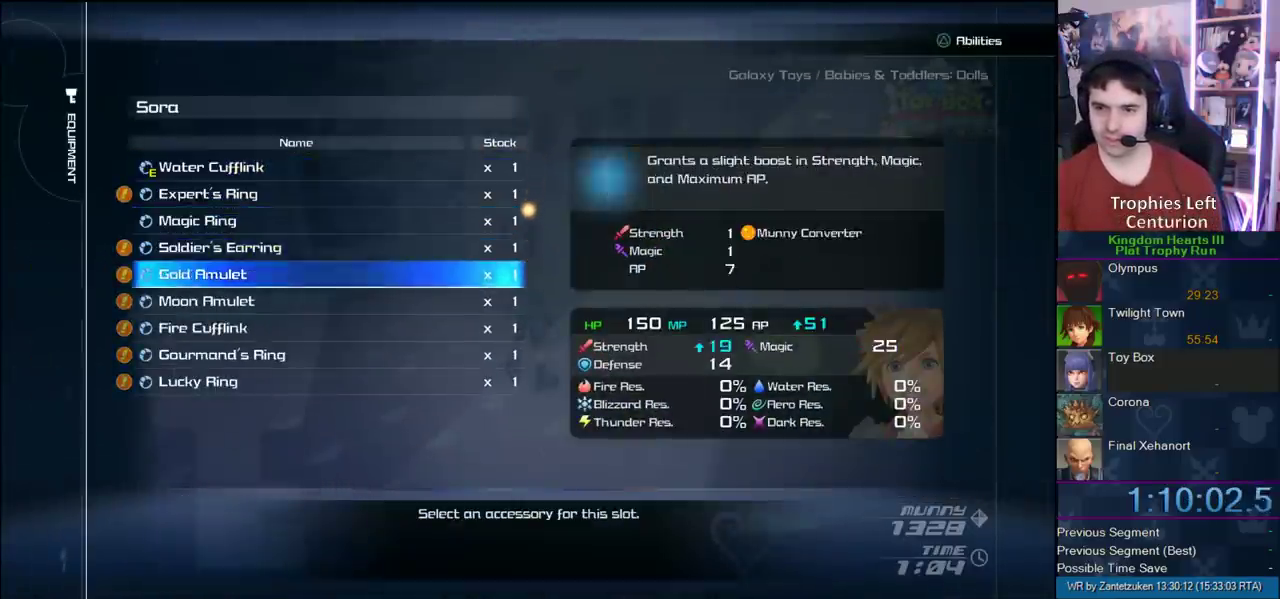
{"buttons": [], "left_stick": "center", "right_stick": "center", "events": [[17, "DPAD_DOWN", "up"], [83, "DPAD_DOWN", "down"], [200, "DPAD_DOWN", "up"], [250, "DPAD_DOWN", "down"], [400, "DPAD_DOWN", "up"]]}
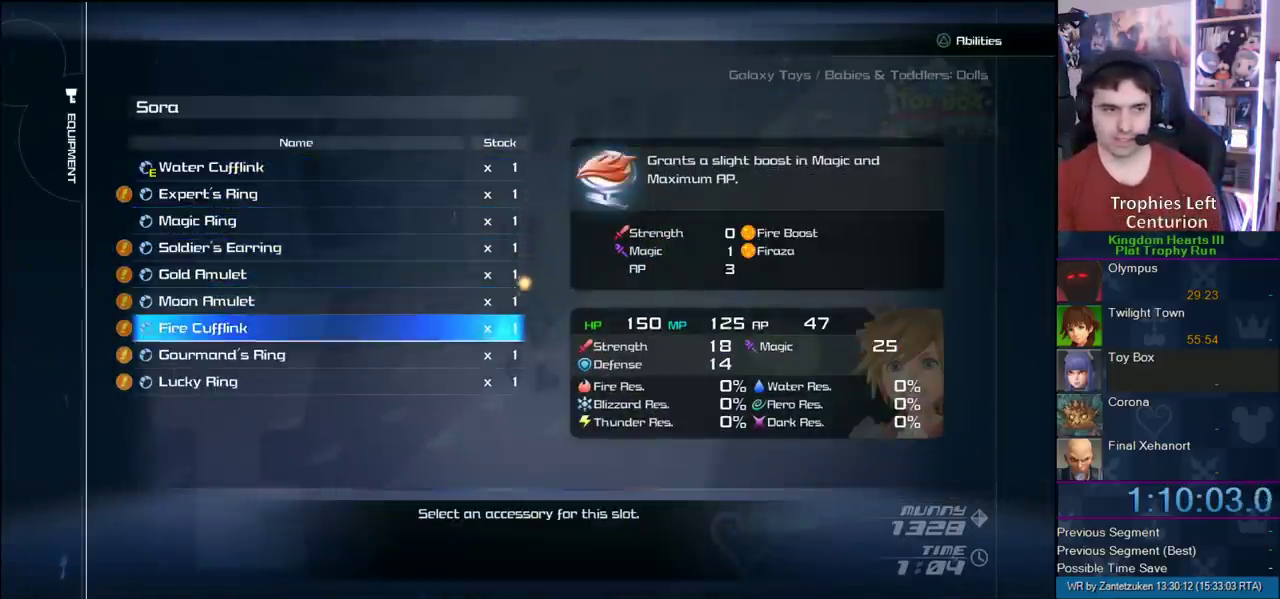
{"buttons": ["CIRCLE"], "left_stick": "center", "right_stick": "center", "events": [[350, "CIRCLE", "down"]]}
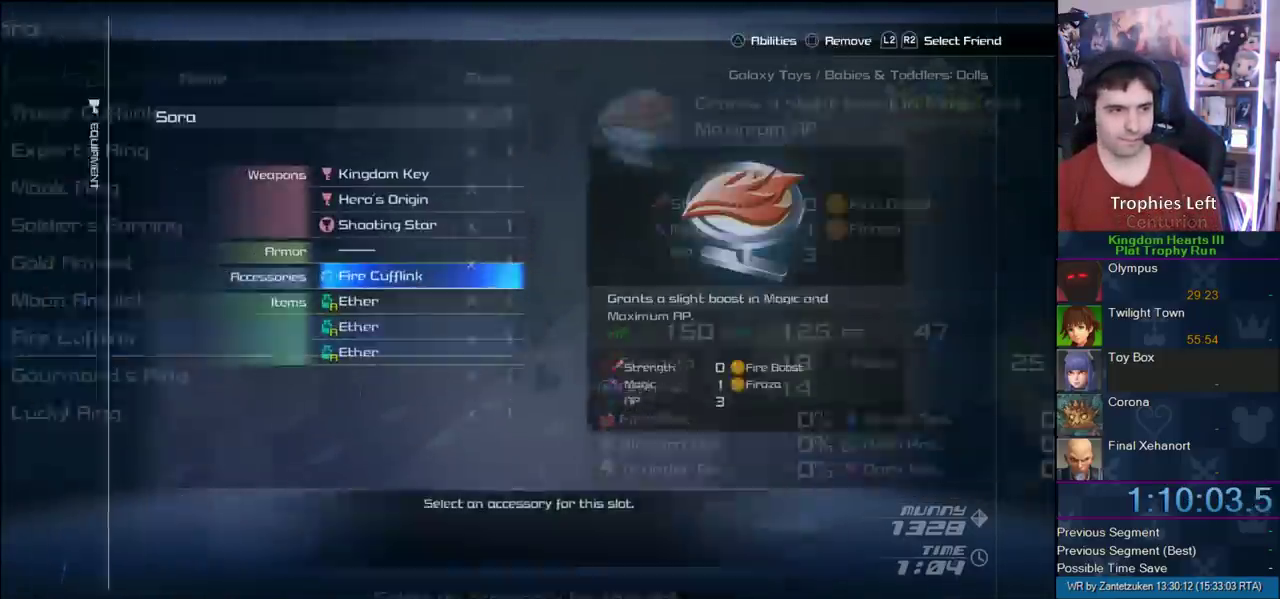
{"buttons": ["CROSS"], "left_stick": "center", "right_stick": "center", "events": [[50, "CIRCLE", "up"], [350, "CROSS", "down"]]}
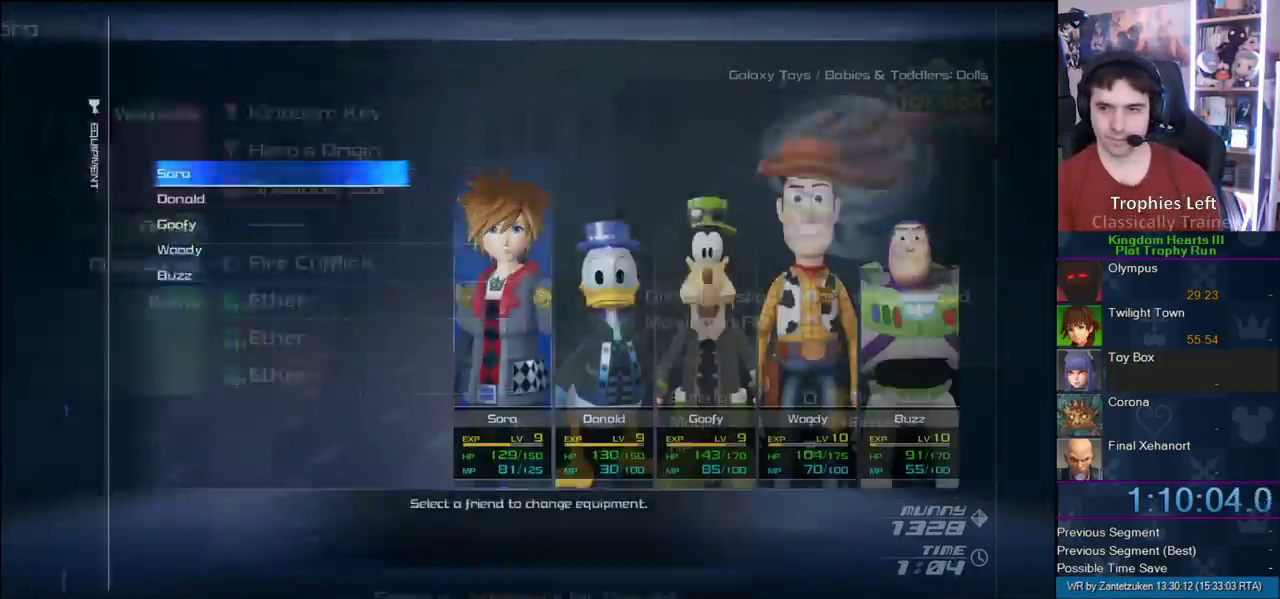
{"buttons": [], "left_stick": "center", "right_stick": "center", "events": [[17, "CROSS", "up"], [200, "DPAD_DOWN", "down"], [300, "DPAD_DOWN", "up"]]}
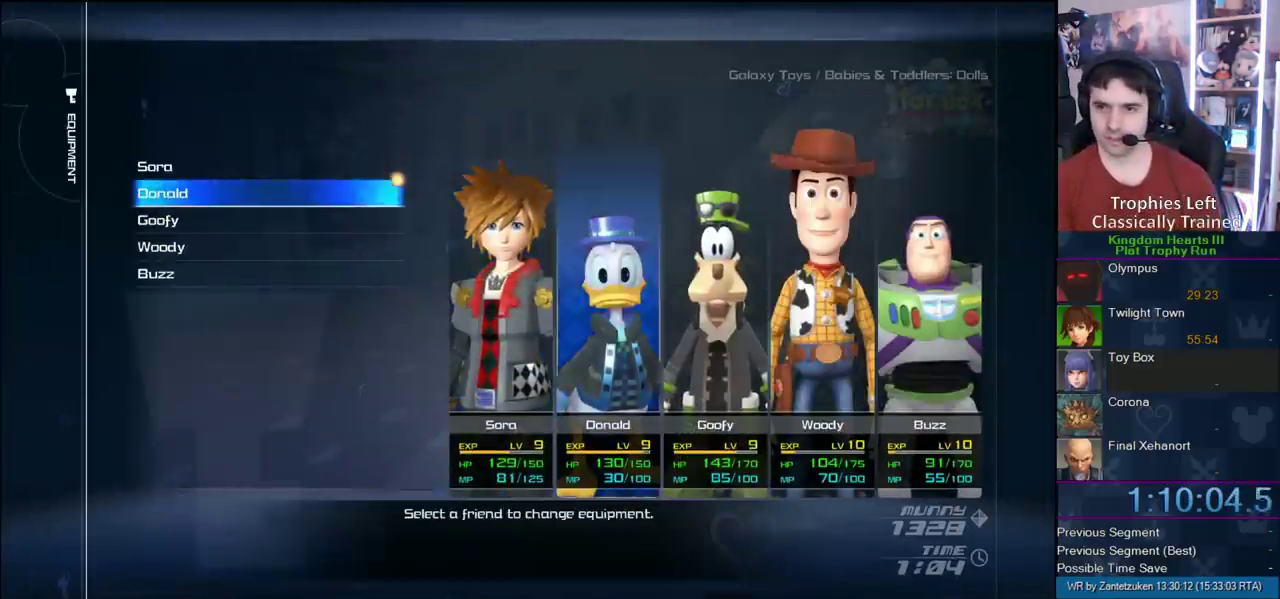
{"buttons": [], "left_stick": "center", "right_stick": "center", "events": [[217, "CIRCLE", "down"], [333, "CIRCLE", "up"]]}
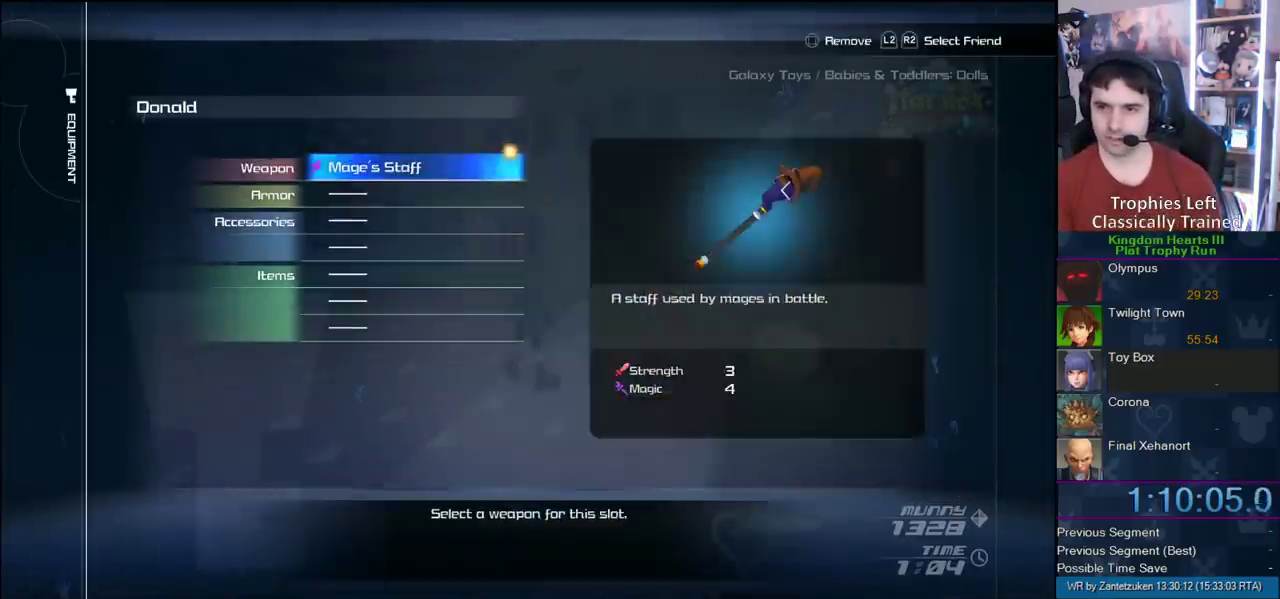
{"buttons": [], "left_stick": "center", "right_stick": "center", "events": [[67, "DPAD_DOWN", "down"], [133, "DPAD_DOWN", "up"], [200, "DPAD_DOWN", "down"], [483, "DPAD_DOWN", "up"]]}
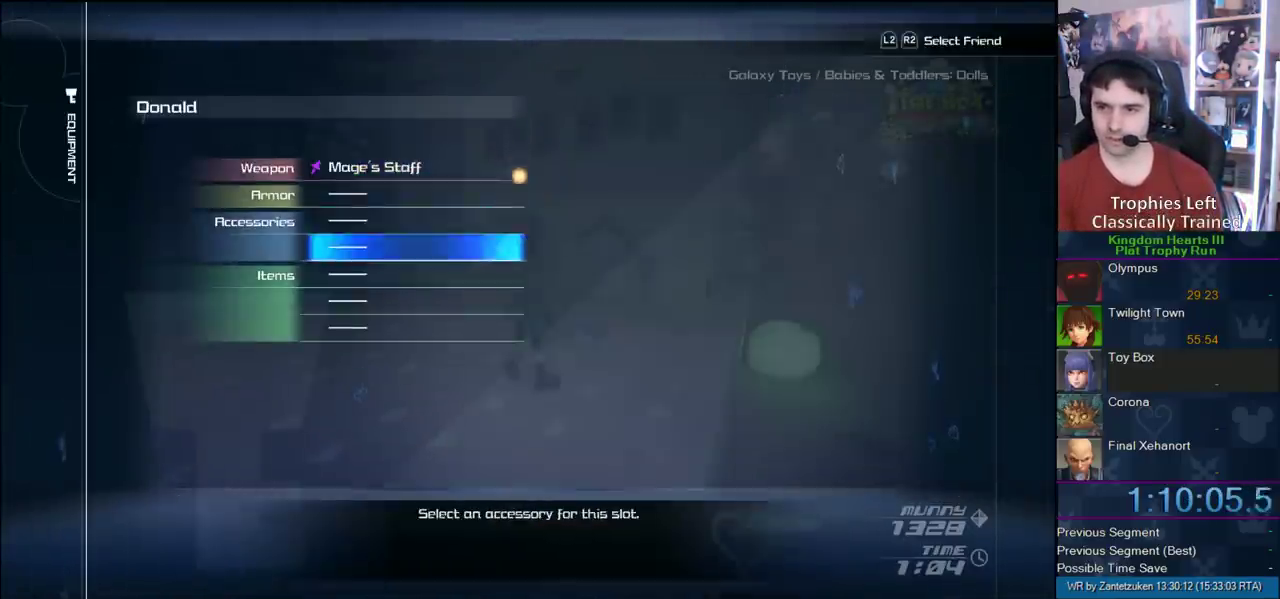
{"buttons": [], "left_stick": "center", "right_stick": "center", "events": [[67, "CIRCLE", "down"], [217, "CIRCLE", "up"], [400, "DPAD_DOWN", "down"], [467, "DPAD_DOWN", "up"]]}
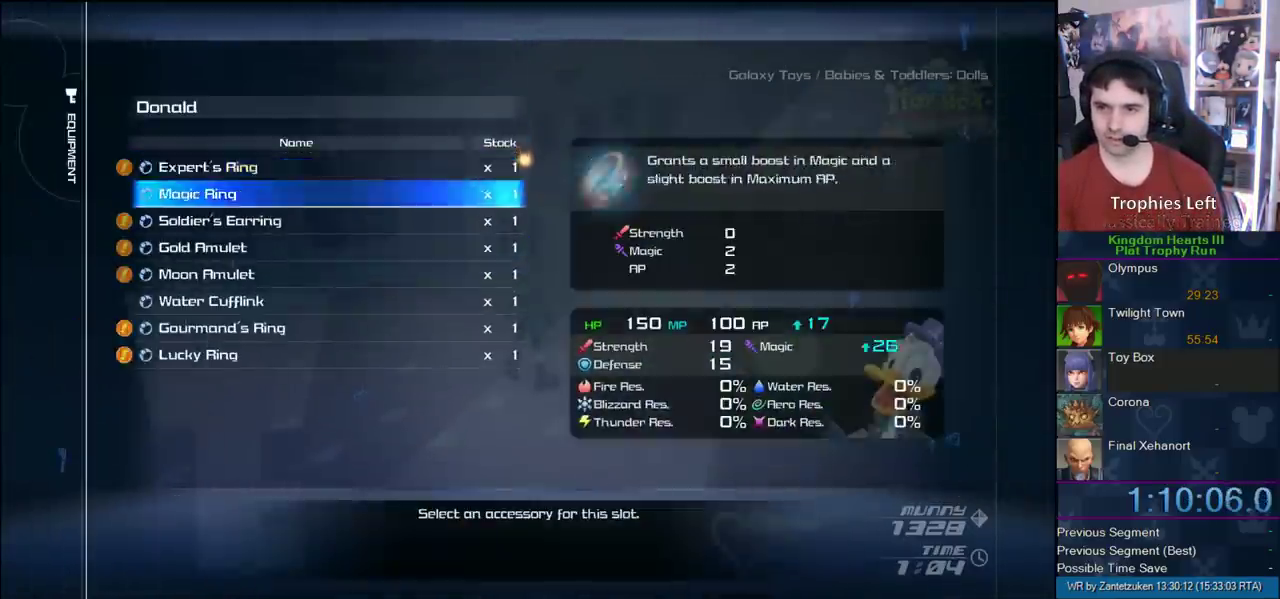
{"buttons": [], "left_stick": "center", "right_stick": "center", "events": [[33, "DPAD_DOWN", "down"], [467, "DPAD_DOWN", "up"]]}
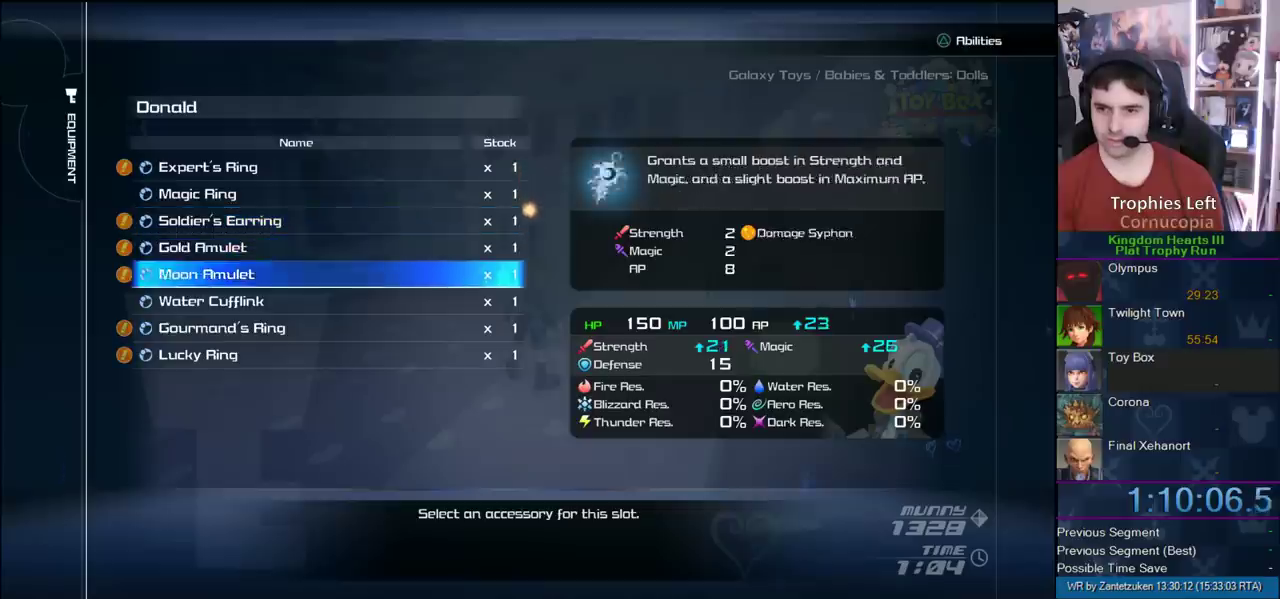
{"buttons": [], "left_stick": "center", "right_stick": "center", "events": [[17, "DPAD_DOWN", "down"], [150, "DPAD_DOWN", "up"], [233, "DPAD_DOWN", "down"], [317, "DPAD_DOWN", "up"]]}
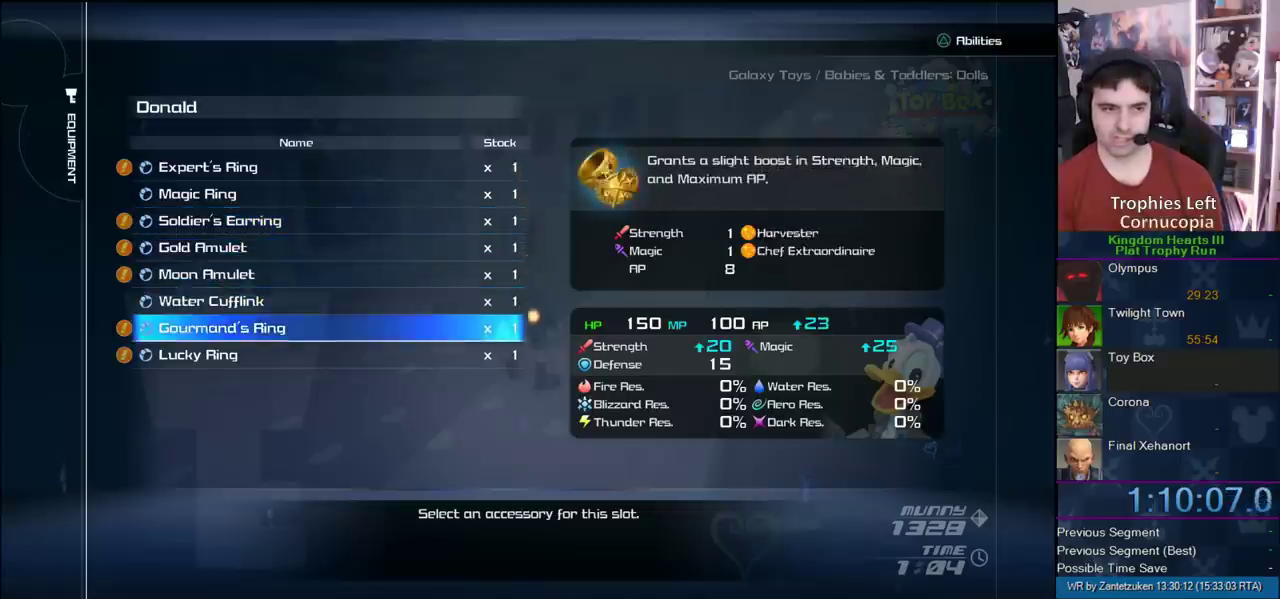
{"buttons": ["CIRCLE"], "left_stick": "center", "right_stick": "center", "events": [[67, "CIRCLE", "down"], [233, "CIRCLE", "up"], [333, "DPAD_DOWN", "down"], [433, "CIRCLE", "down"], [467, "DPAD_DOWN", "up"]]}
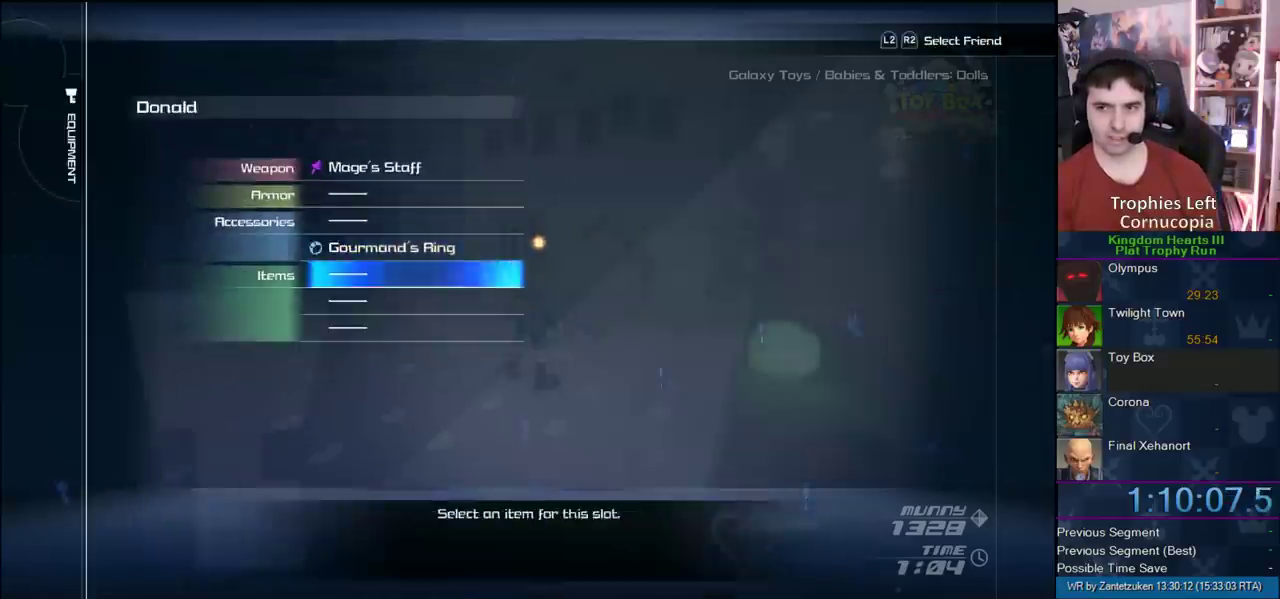
{"buttons": ["CROSS"], "left_stick": "center", "right_stick": "center", "events": [[100, "CIRCLE", "up"], [433, "CROSS", "down"]]}
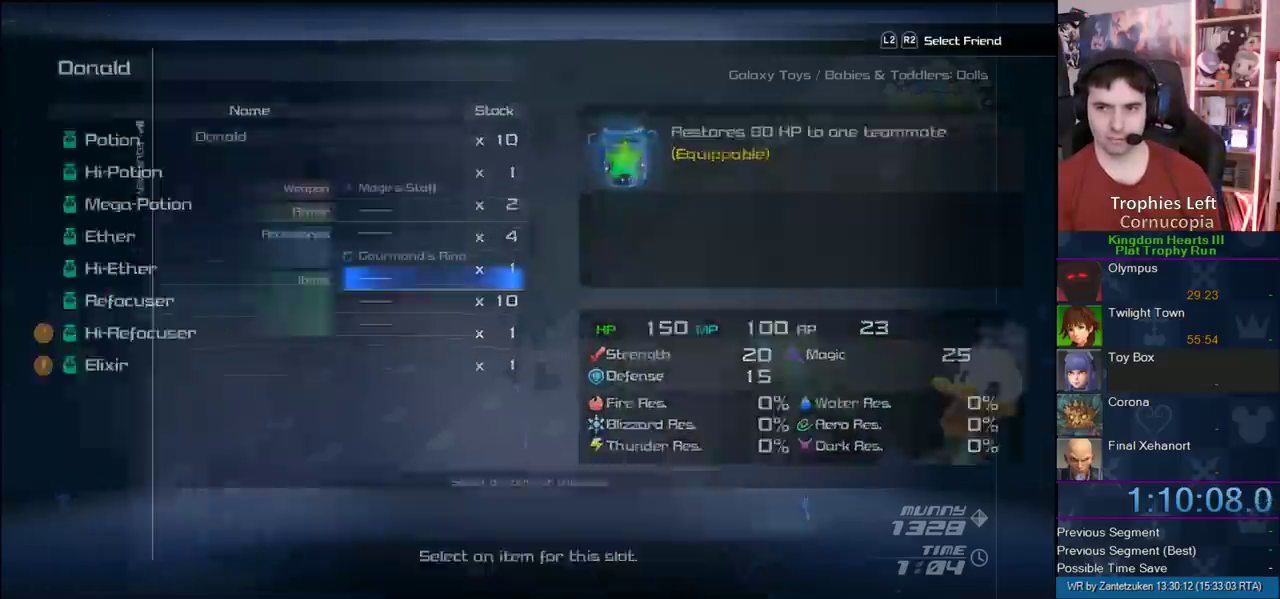
{"buttons": ["CIRCLE"], "left_stick": "center", "right_stick": "center", "events": [[83, "CROSS", "up"], [133, "DPAD_UP", "down"], [217, "DPAD_UP", "up"], [283, "DPAD_UP", "down"], [383, "DPAD_UP", "up"], [433, "CIRCLE", "down"]]}
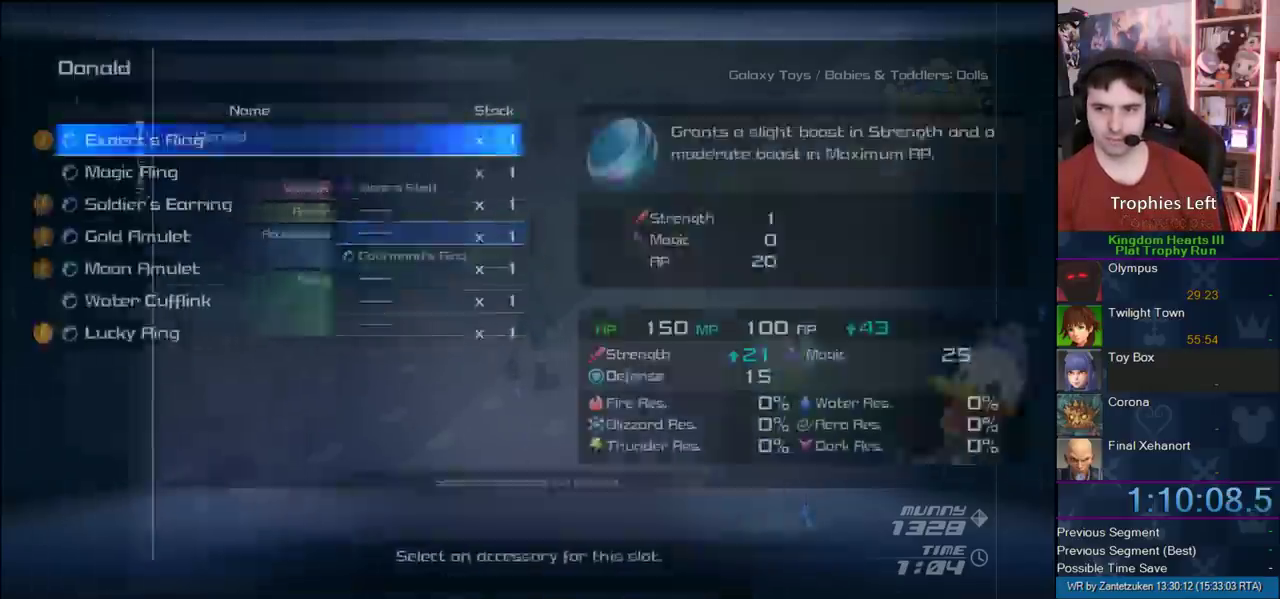
{"buttons": [], "left_stick": "center", "right_stick": "center", "events": [[17, "CIRCLE", "up"]]}
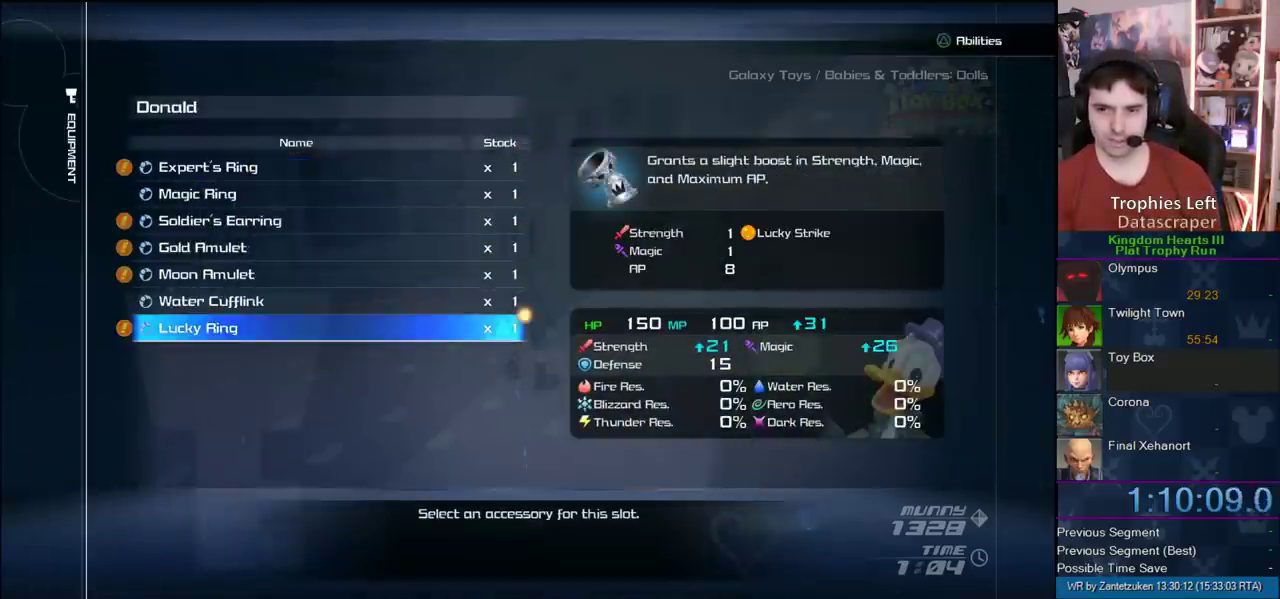
{"buttons": [], "left_stick": "center", "right_stick": "center", "events": []}
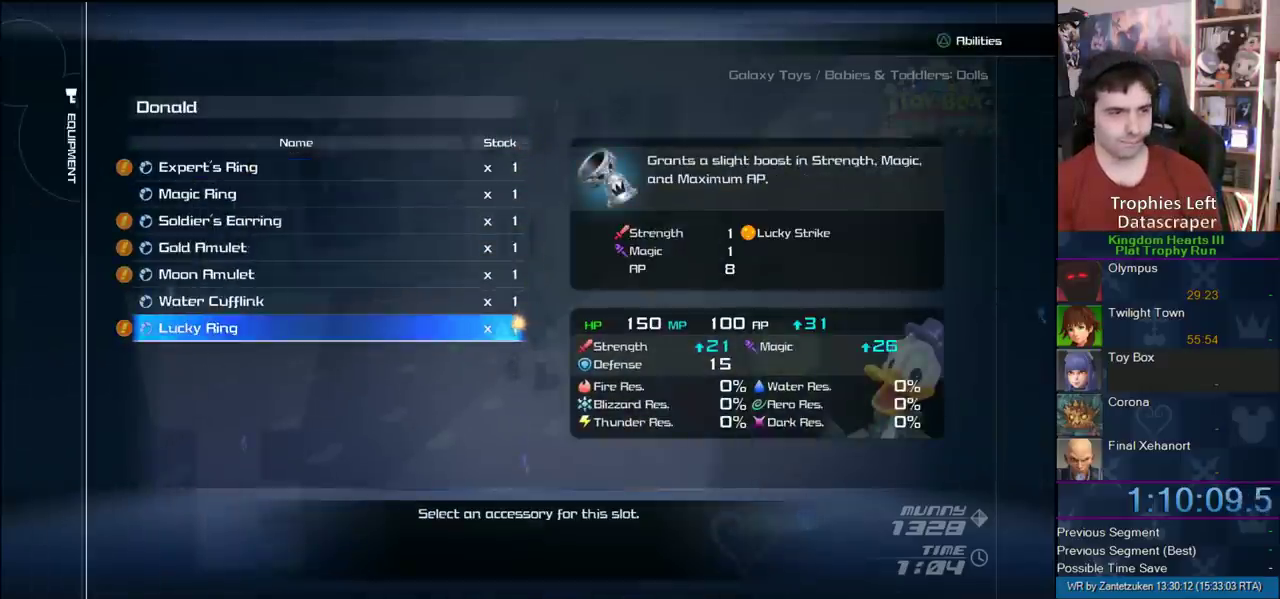
{"buttons": ["CIRCLE"], "left_stick": "center", "right_stick": "center", "events": [[383, "CIRCLE", "down"]]}
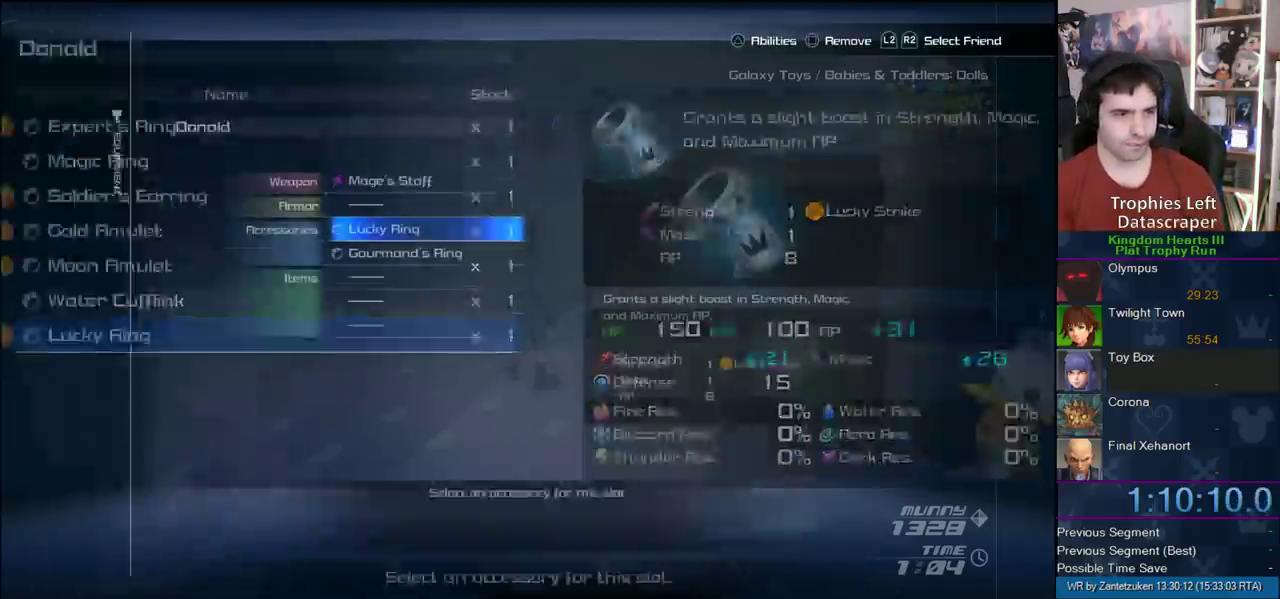
{"buttons": ["DPAD_UP"], "left_stick": "center", "right_stick": "center", "events": [[17, "CIRCLE", "up"], [500, "DPAD_UP", "down"]]}
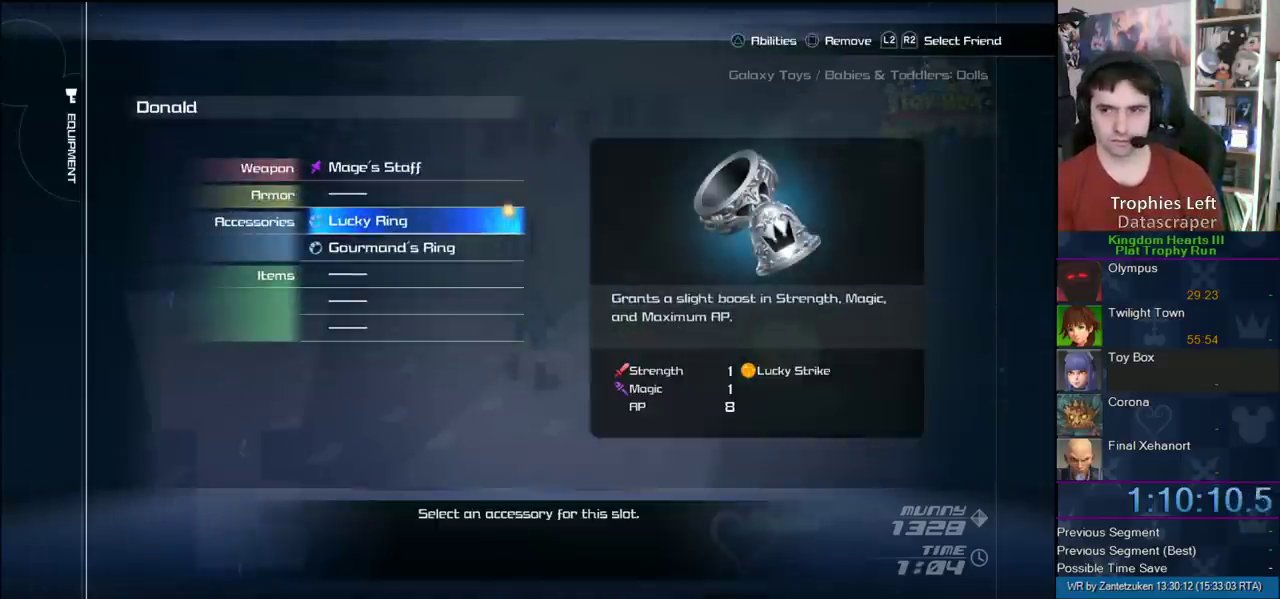
{"buttons": [], "left_stick": "center", "right_stick": "center", "events": [[67, "DPAD_UP", "up"], [117, "DPAD_UP", "down"], [250, "DPAD_UP", "up"], [283, "CIRCLE", "down"], [483, "CIRCLE", "up"]]}
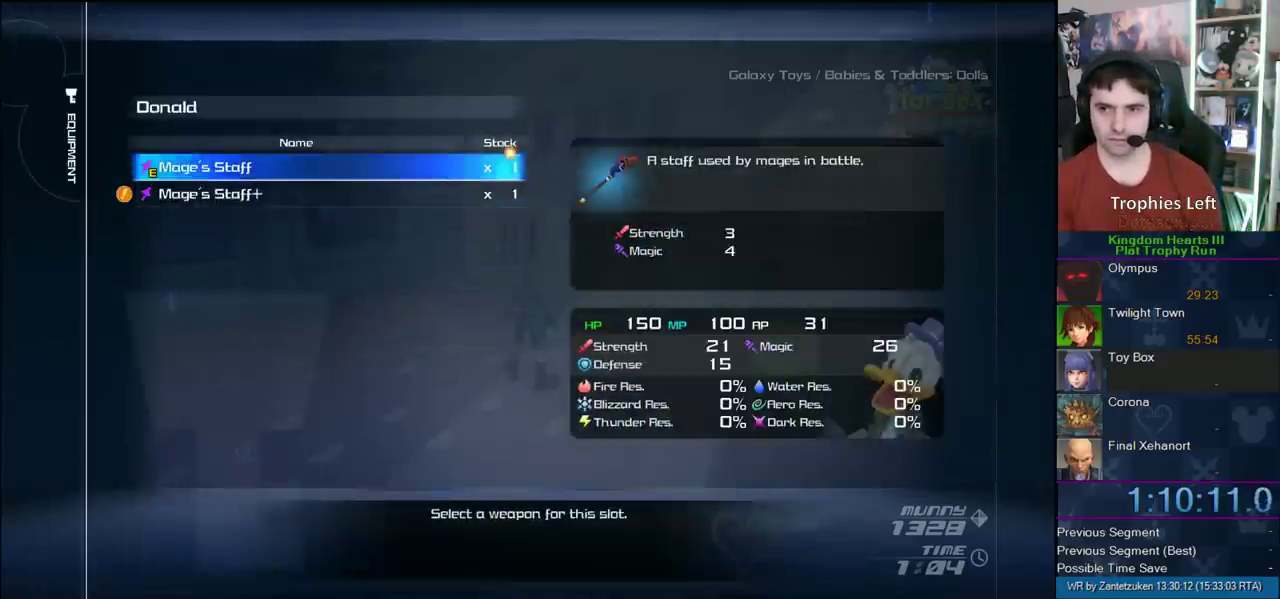
{"buttons": ["CIRCLE"], "left_stick": "center", "right_stick": "center", "events": [[283, "DPAD_DOWN", "down"], [333, "CIRCLE", "down"], [417, "DPAD_DOWN", "up"]]}
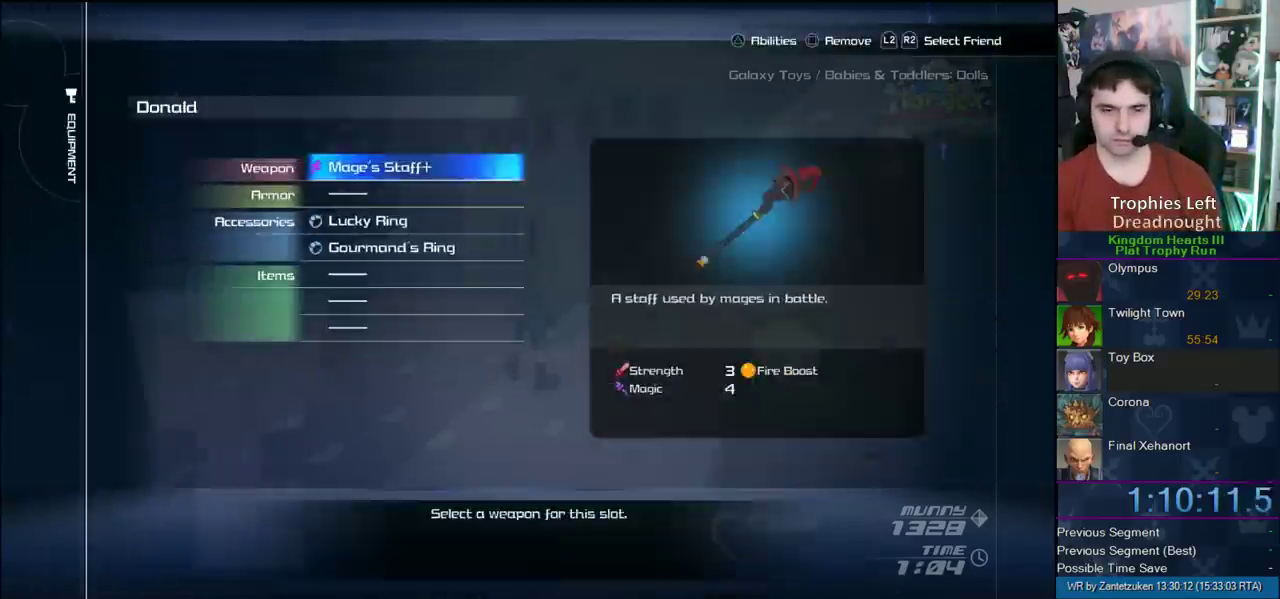
{"buttons": [], "left_stick": "center", "right_stick": "center", "events": [[33, "CIRCLE", "up"], [217, "CROSS", "down"], [400, "CROSS", "up"]]}
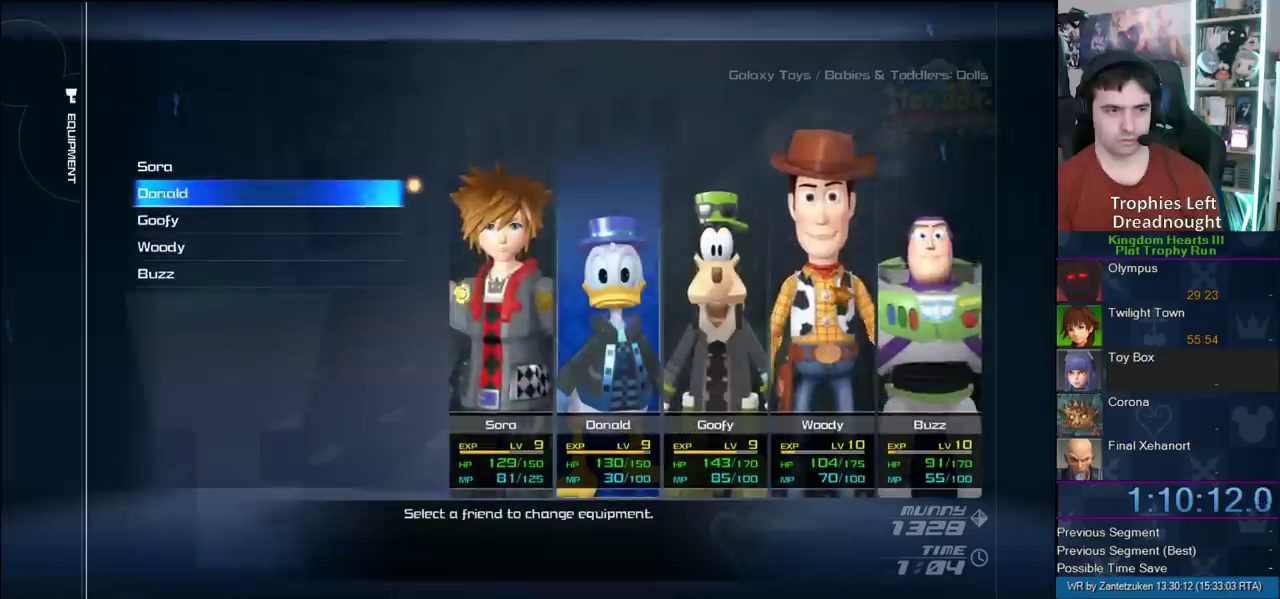
{"buttons": ["DPAD_DOWN"], "left_stick": "center", "right_stick": "center", "events": [[500, "DPAD_DOWN", "down"]]}
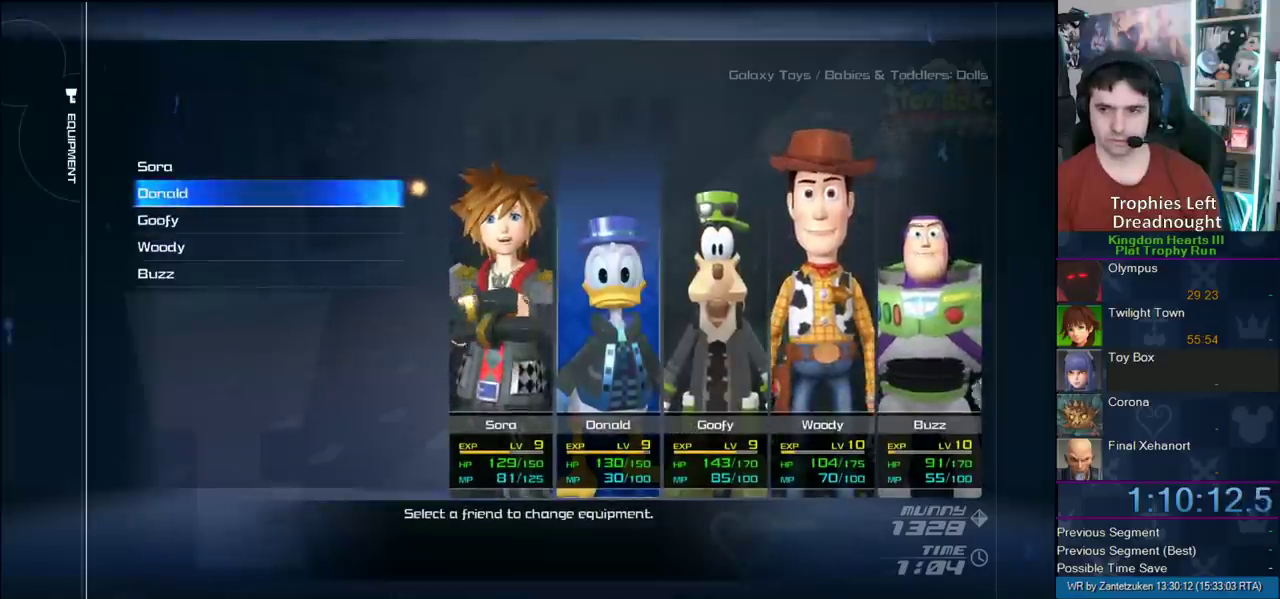
{"buttons": [], "left_stick": "center", "right_stick": "center", "events": [[117, "DPAD_DOWN", "up"], [200, "CIRCLE", "down"], [350, "CIRCLE", "up"]]}
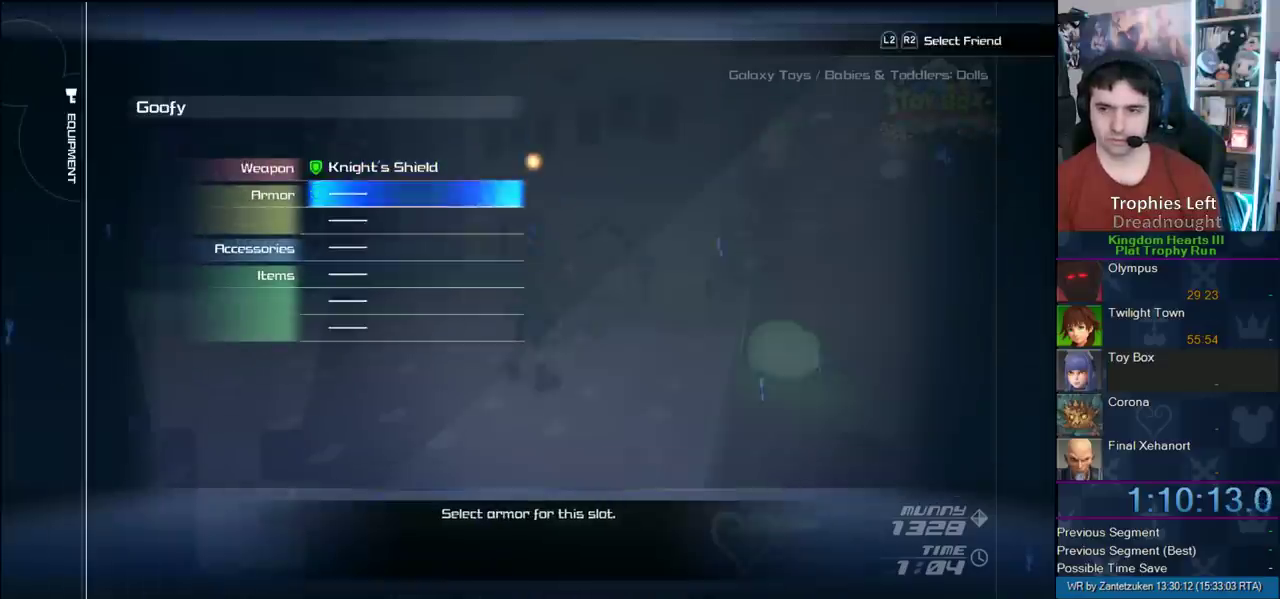
{"buttons": [], "left_stick": "center", "right_stick": "center", "events": [[117, "DPAD_DOWN", "down"], [200, "DPAD_DOWN", "up"], [267, "DPAD_DOWN", "down"], [383, "DPAD_DOWN", "up"]]}
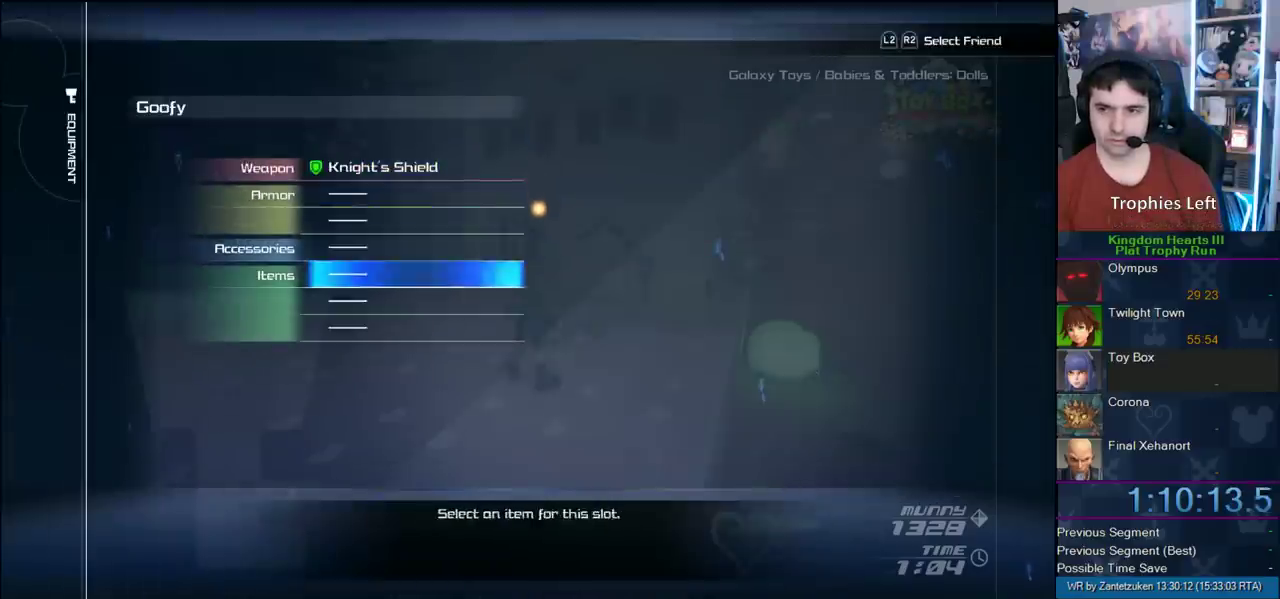
{"buttons": [], "left_stick": "center", "right_stick": "center", "events": [[167, "DPAD_UP", "down"], [217, "CIRCLE", "down"], [267, "DPAD_UP", "up"], [417, "CIRCLE", "up"]]}
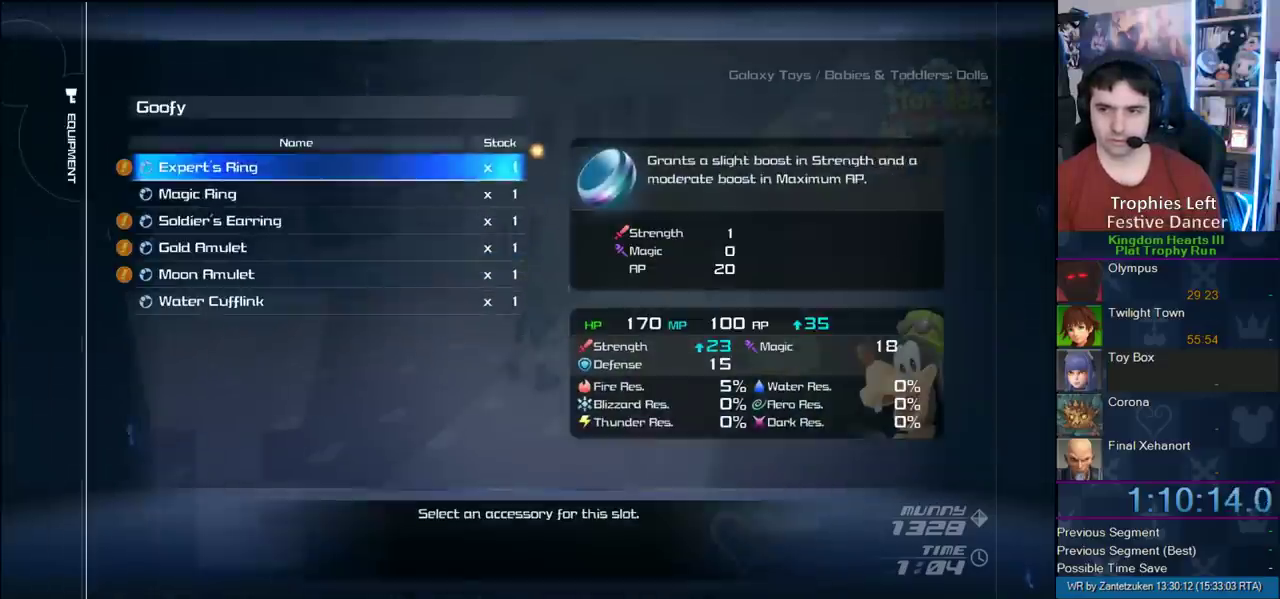
{"buttons": ["DPAD_DOWN"], "left_stick": "center", "right_stick": "center", "events": [[233, "DPAD_DOWN", "down"], [283, "DPAD_DOWN", "up"], [367, "DPAD_DOWN", "down"], [450, "DPAD_DOWN", "up"], [500, "DPAD_DOWN", "down"]]}
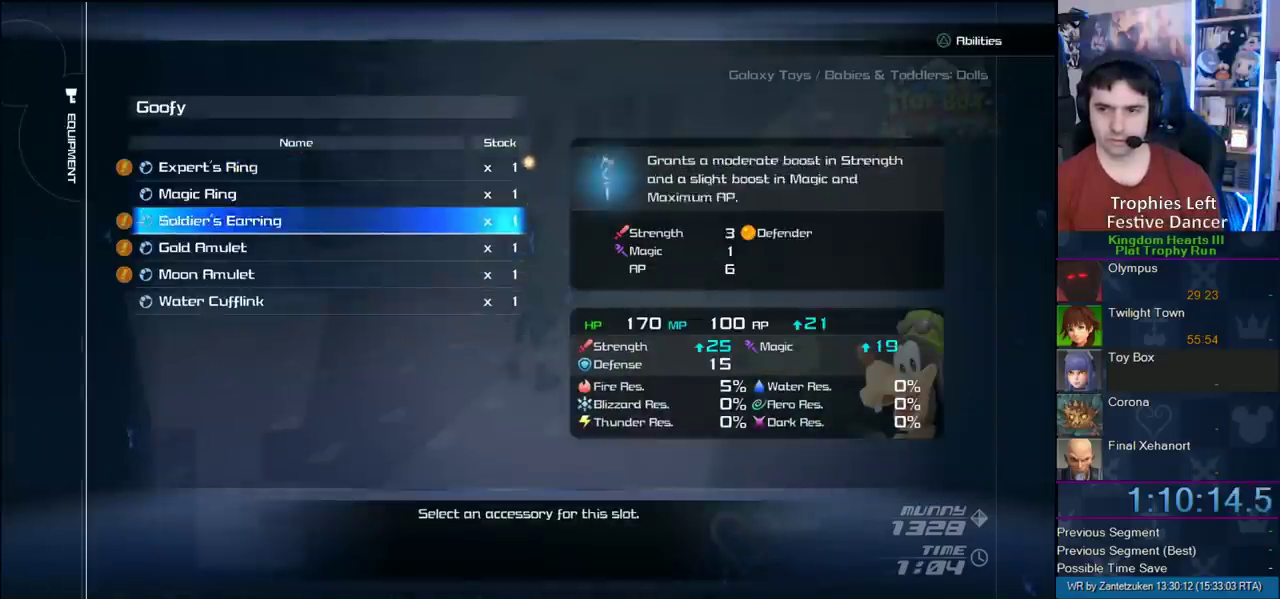
{"buttons": ["CIRCLE"], "left_stick": "center", "right_stick": "center", "events": [[133, "DPAD_DOWN", "up"], [400, "CIRCLE", "down"]]}